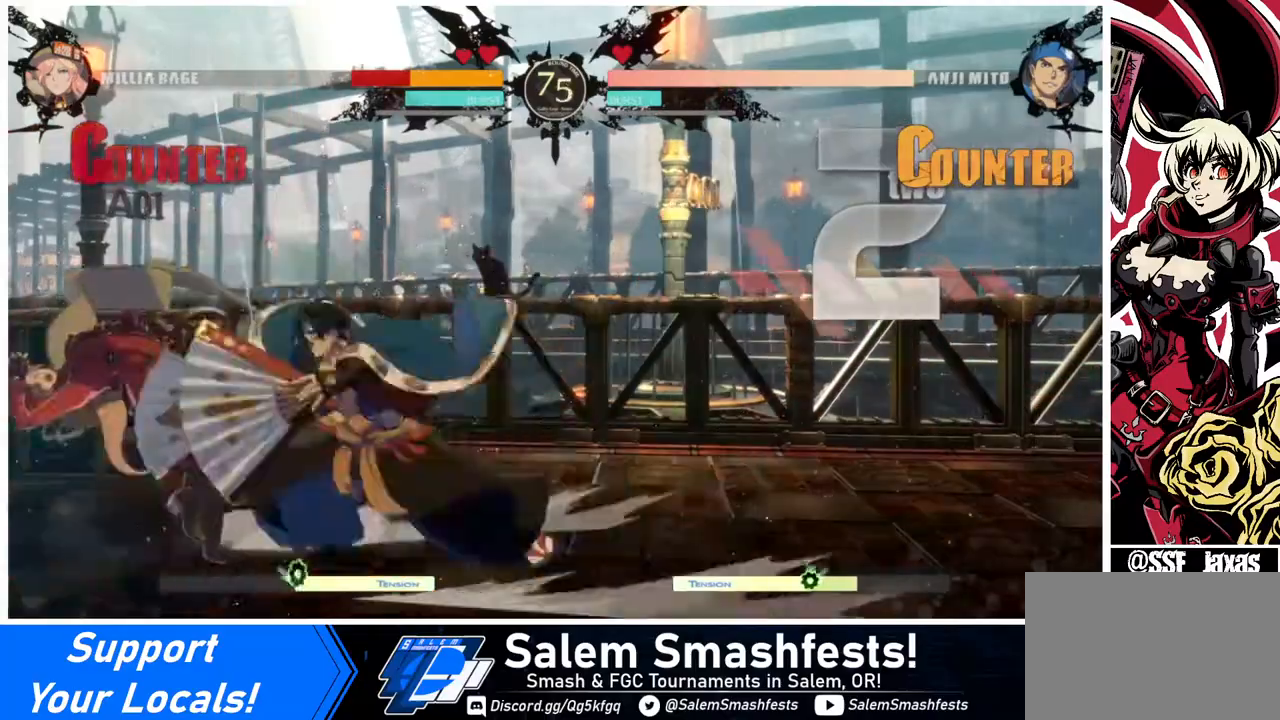
Gameplay with a controller (arcade stick); each line is a JSON object with the inputs held at the frame after it. "events" lists button and stick changes between this image and that frame as [ms after this image, input, new state], when the widget could be followed in between. Not read: L3 R3.
{"buttons": ["DPAD_DOWN", "DPAD_LEFT"], "events": []}
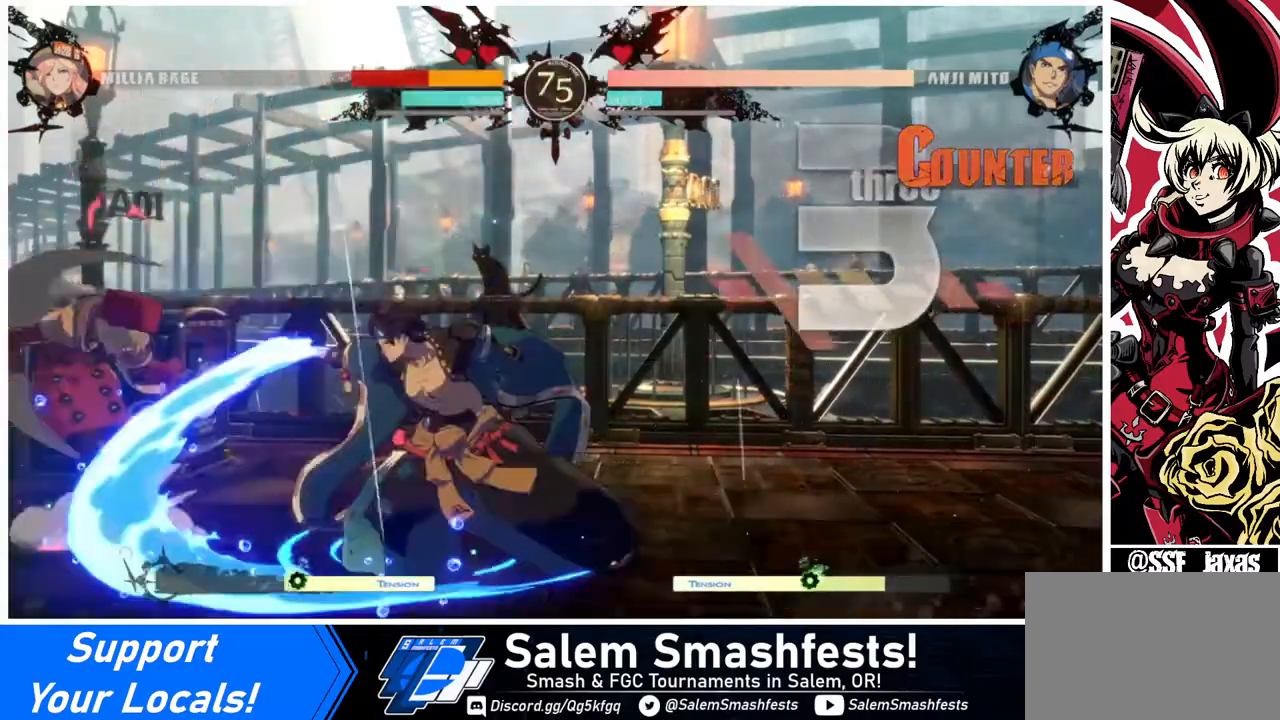
{"buttons": ["DPAD_DOWN", "DPAD_LEFT"], "events": []}
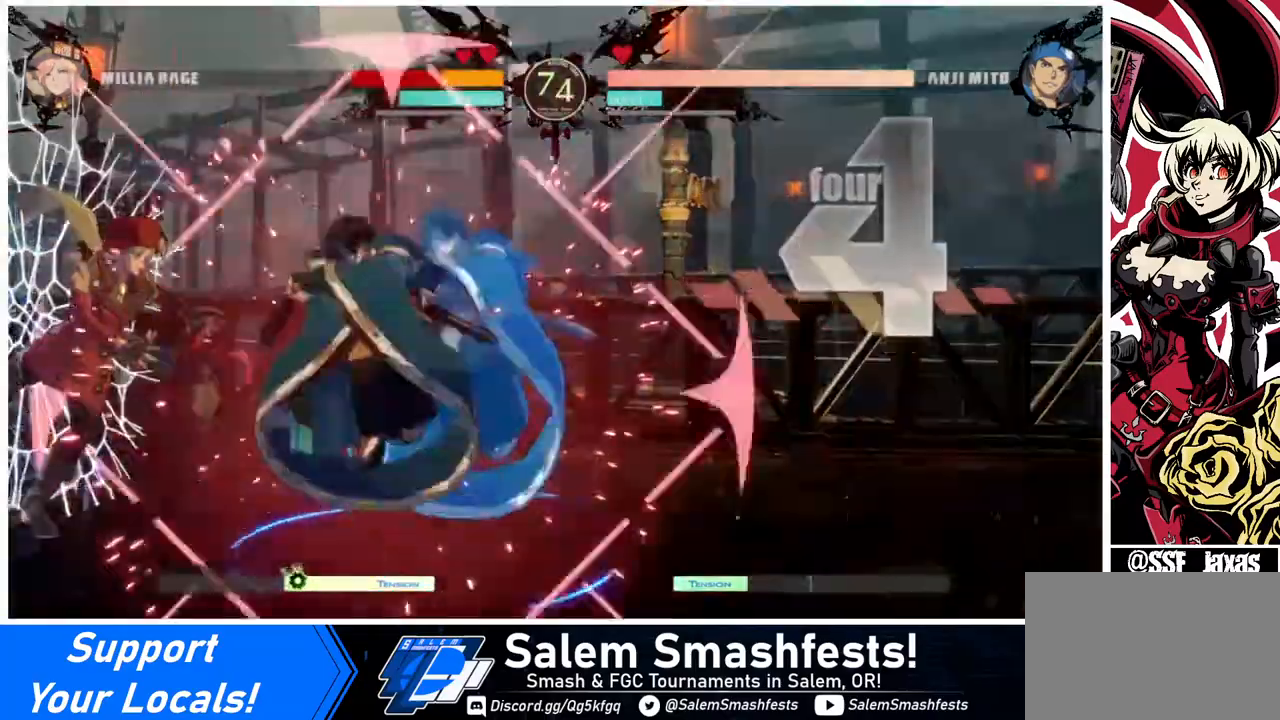
{"buttons": ["DPAD_DOWN", "DPAD_LEFT"], "events": []}
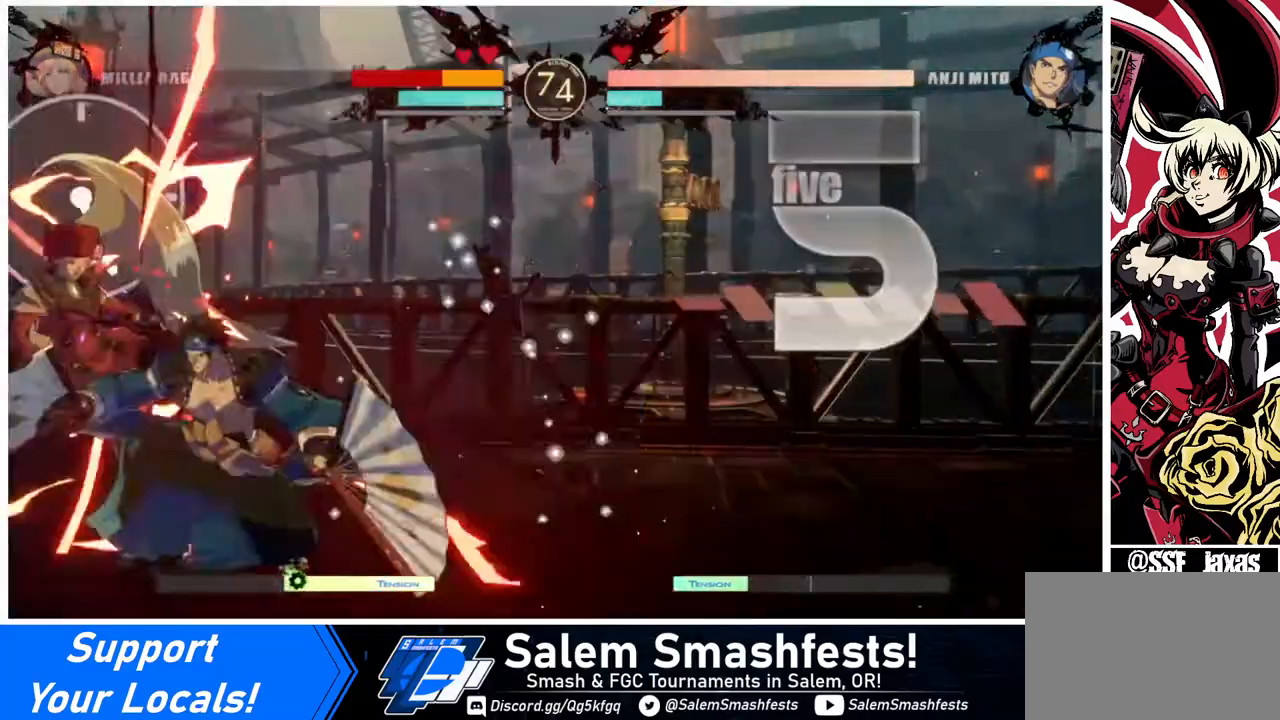
{"buttons": ["DPAD_DOWN", "DPAD_LEFT"], "events": []}
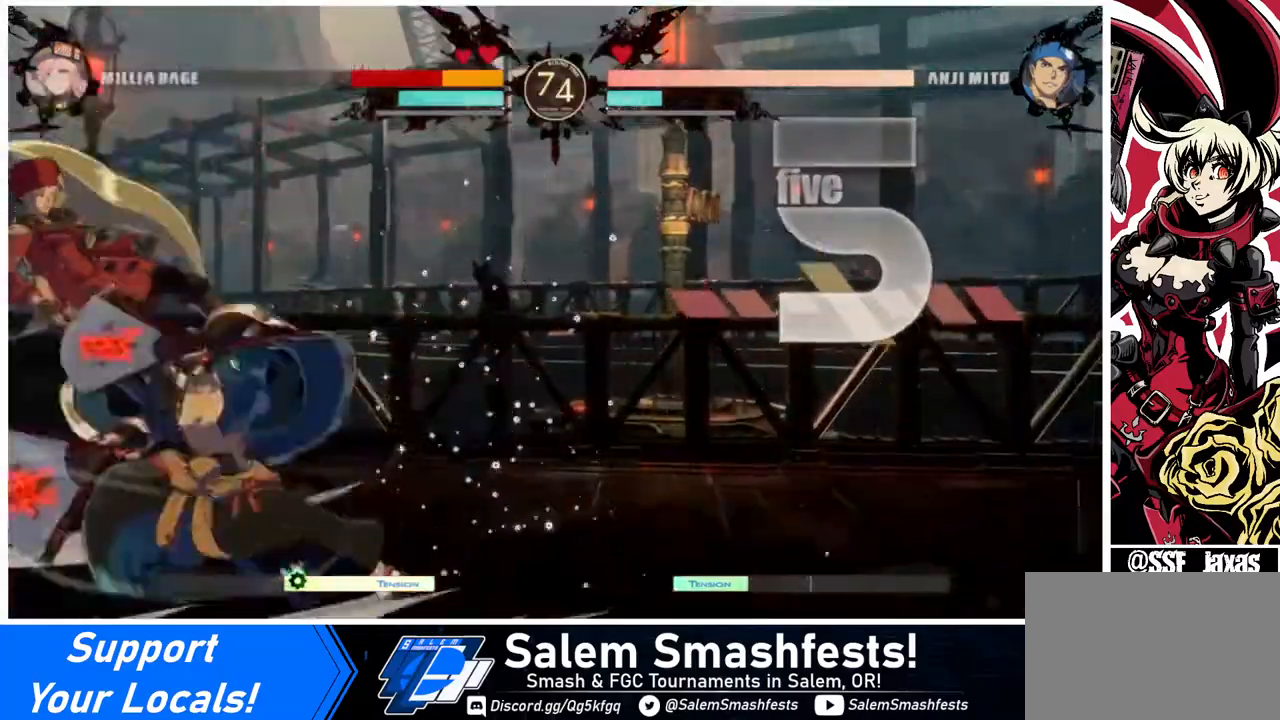
{"buttons": ["DPAD_DOWN", "DPAD_LEFT"], "events": []}
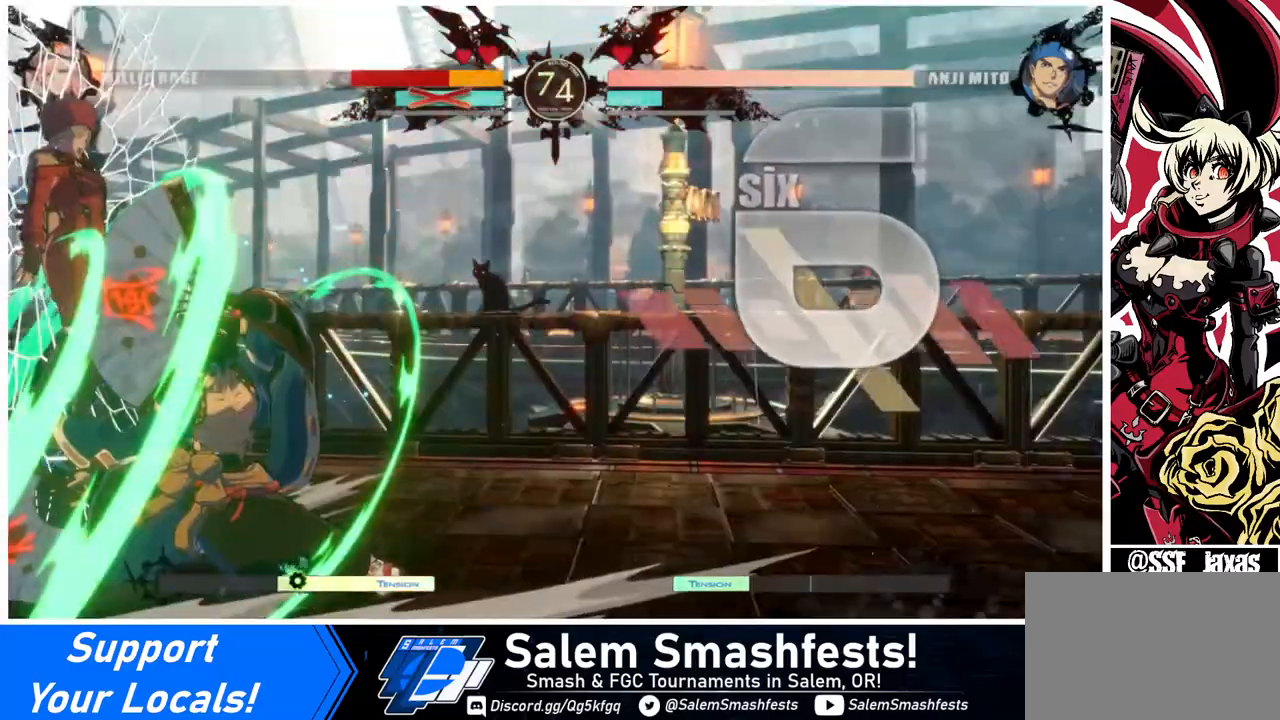
{"buttons": ["DPAD_DOWN", "DPAD_LEFT"], "events": []}
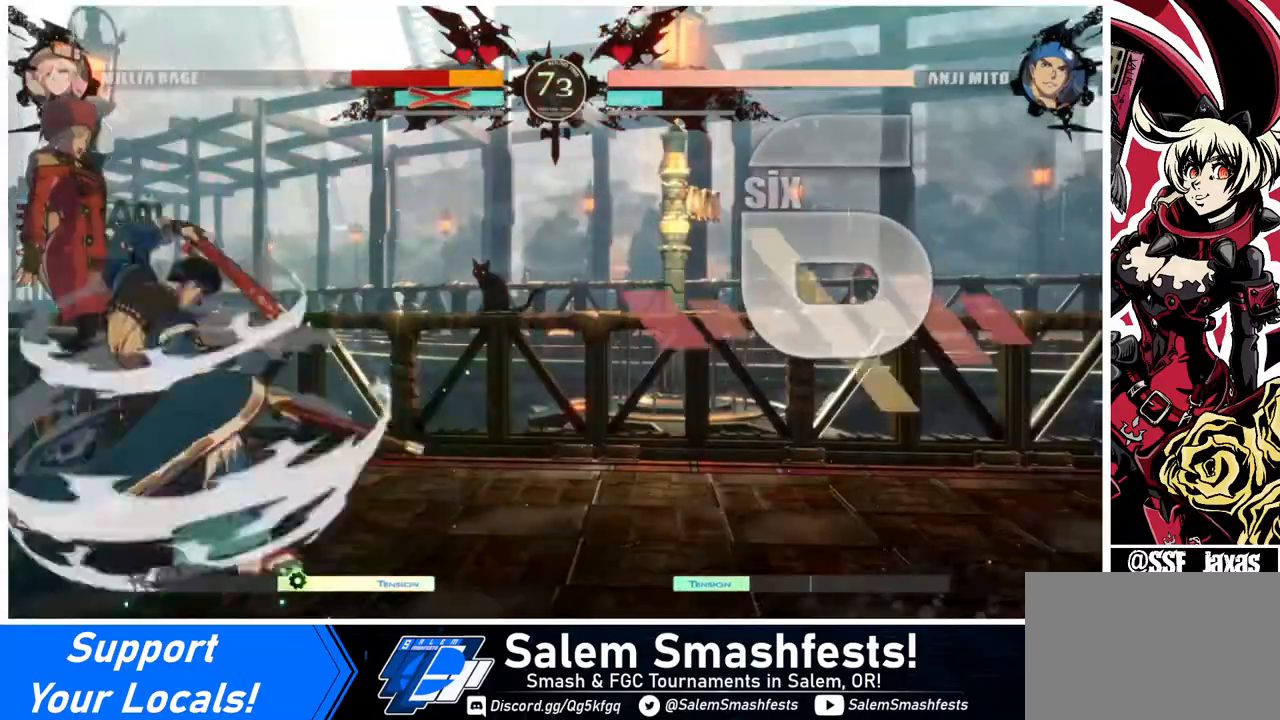
{"buttons": ["DPAD_DOWN", "DPAD_LEFT"], "events": []}
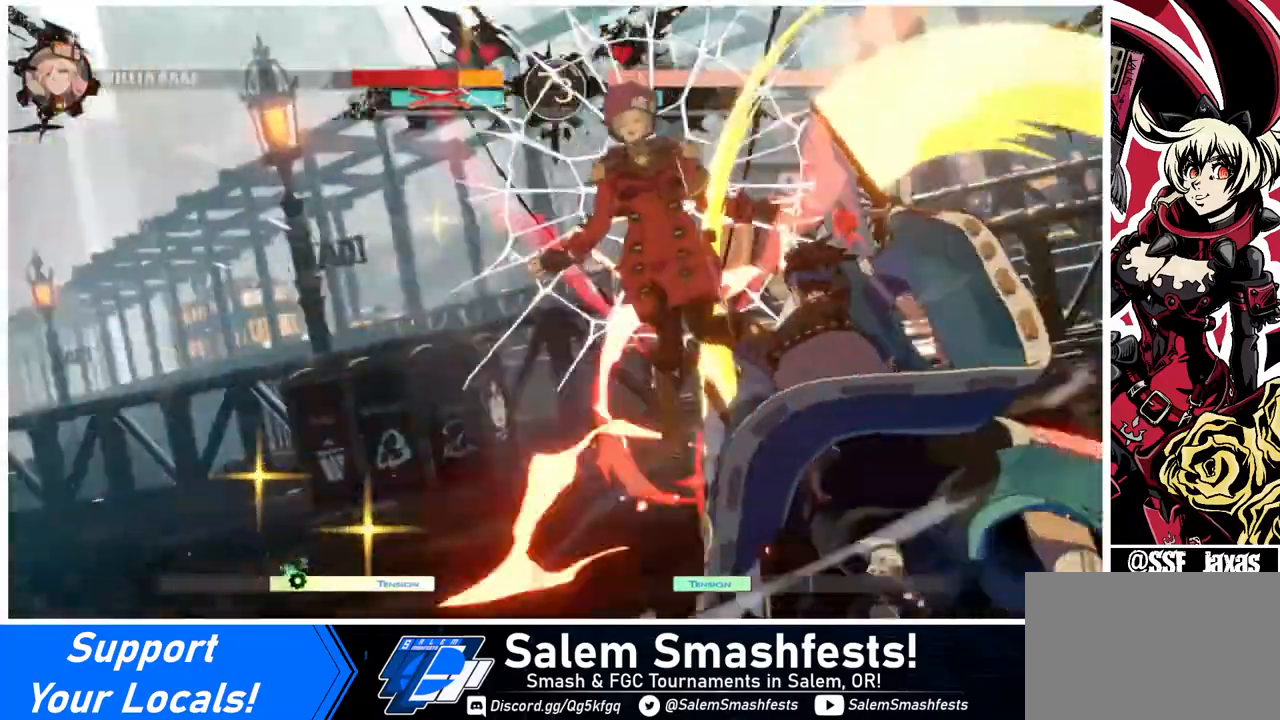
{"buttons": [], "events": [[320, "DPAD_DOWN", "up"], [360, "DPAD_LEFT", "up"]]}
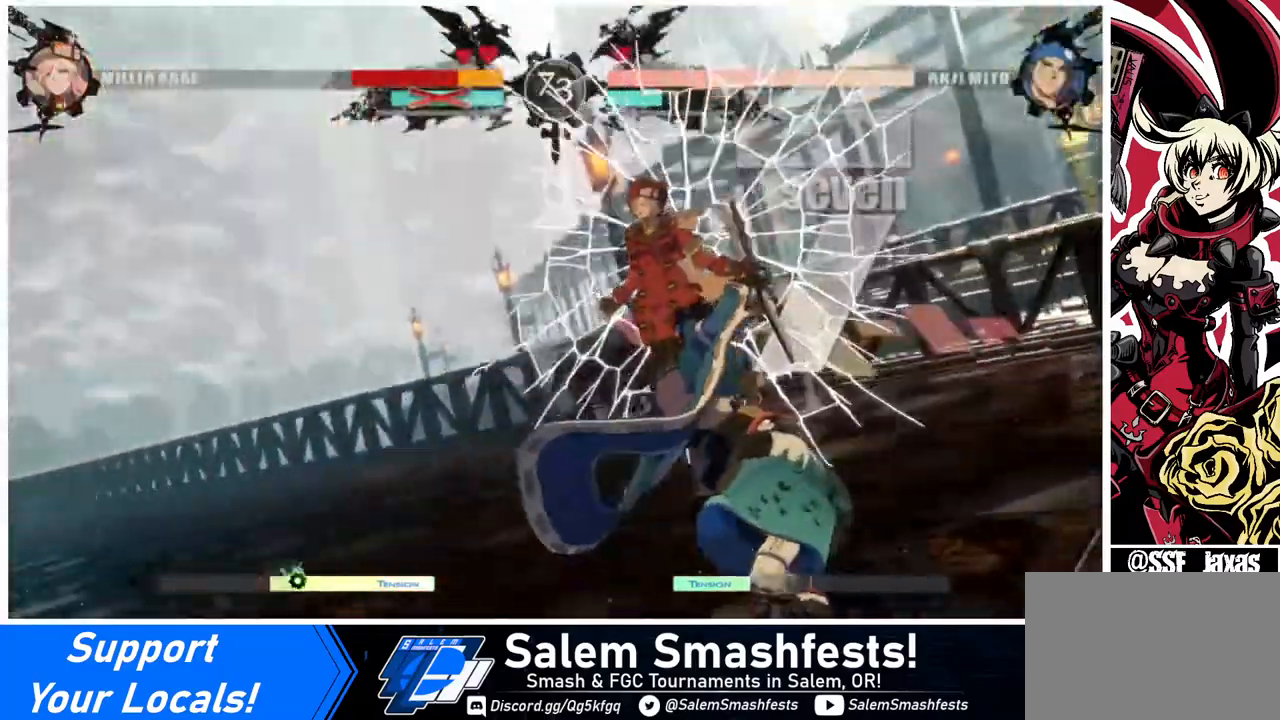
{"buttons": [], "events": []}
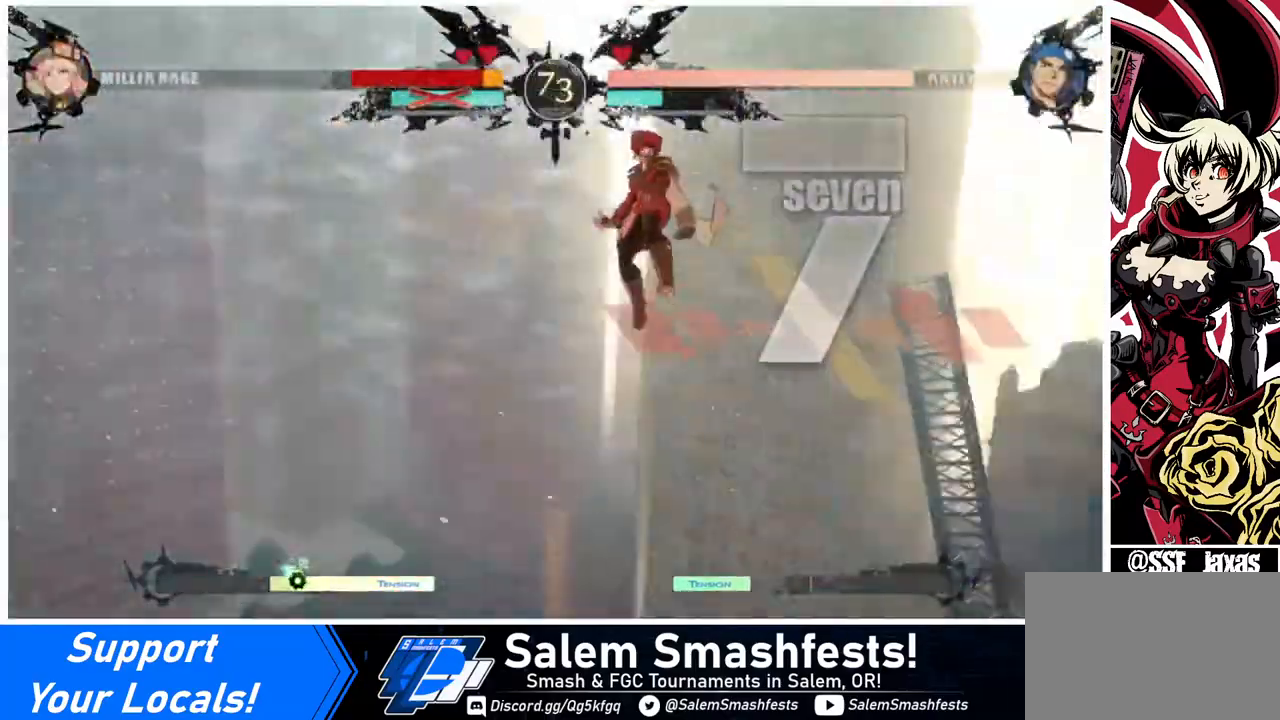
{"buttons": [], "events": []}
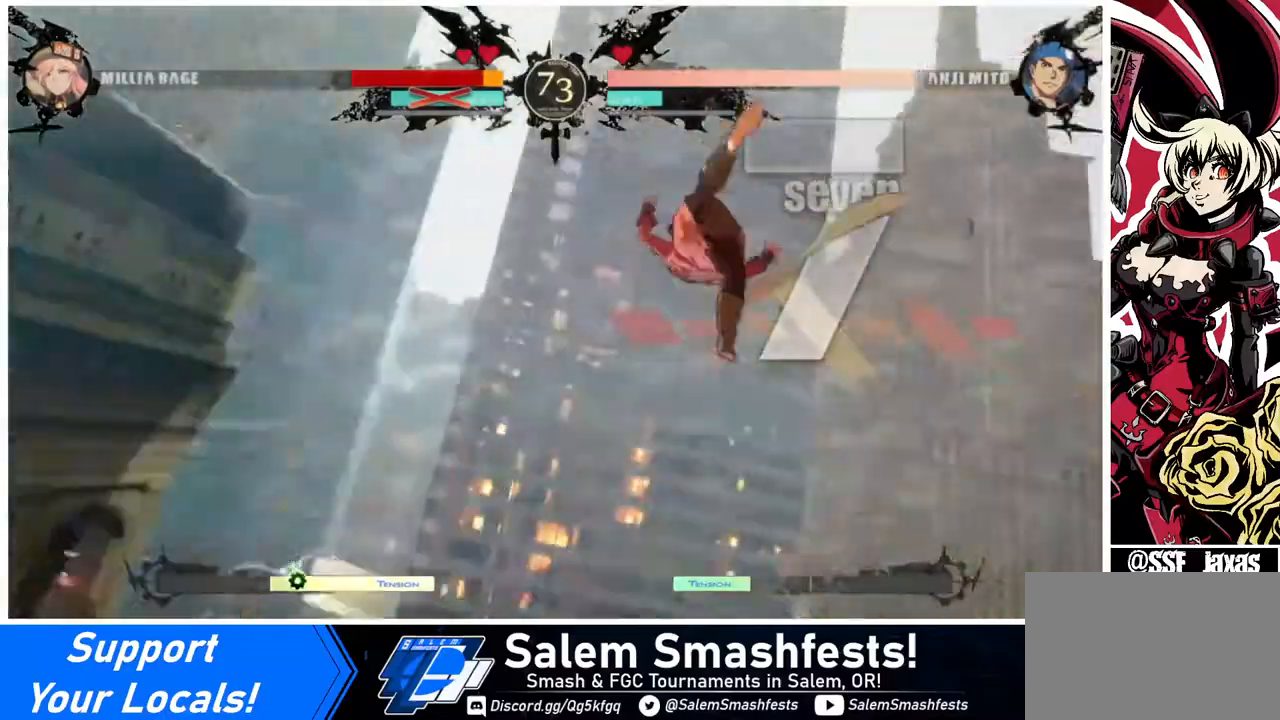
{"buttons": [], "events": []}
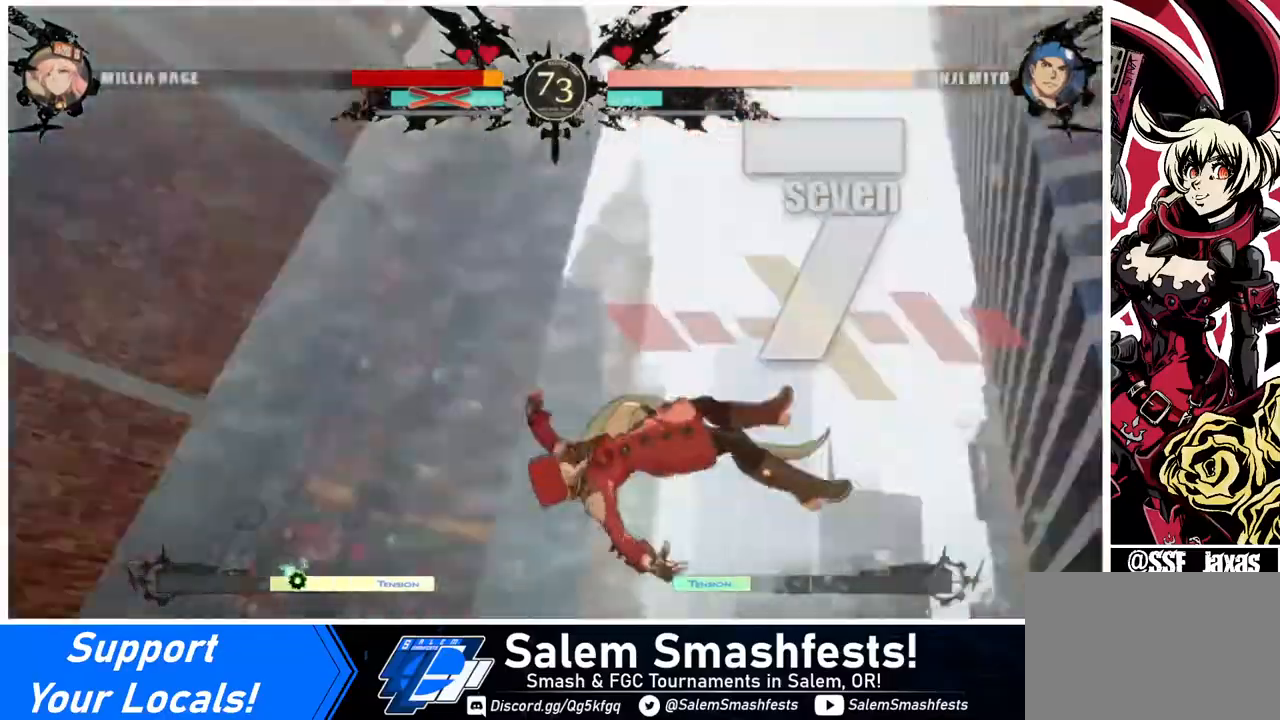
{"buttons": [], "events": []}
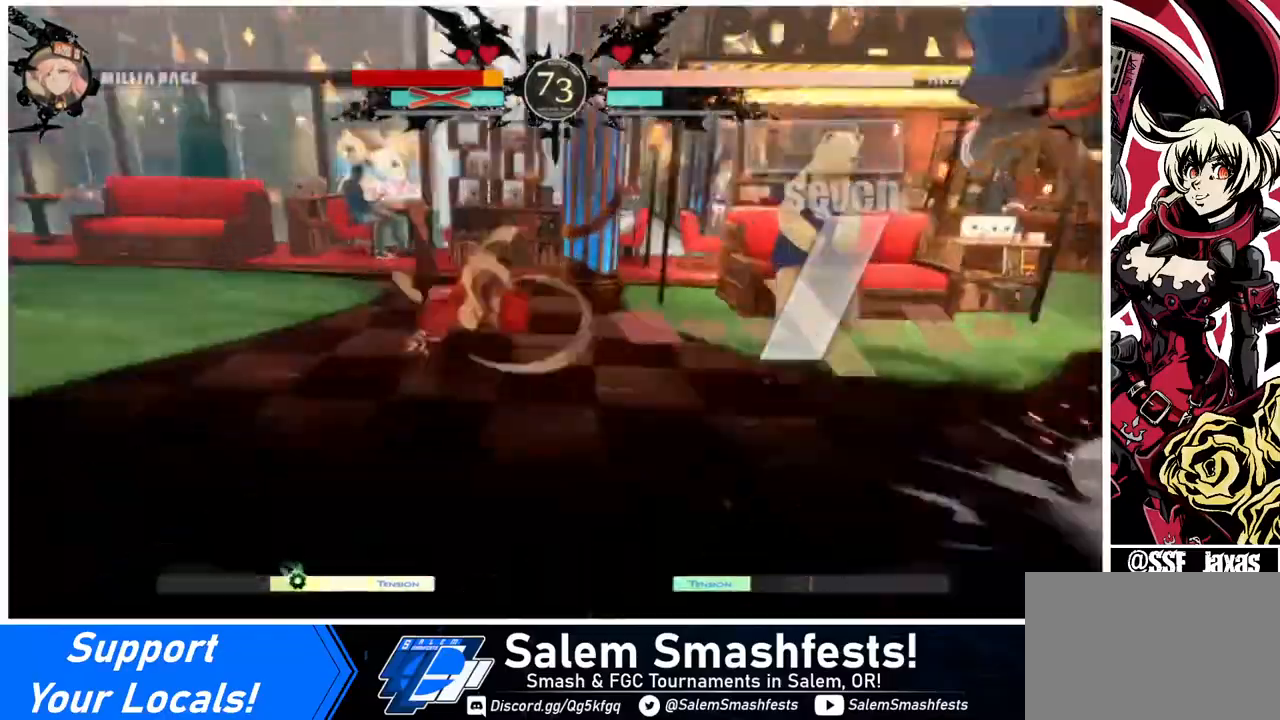
{"buttons": ["DPAD_LEFT"], "events": [[40, "DPAD_LEFT", "down"], [80, "DPAD_DOWN", "down"], [400, "DPAD_DOWN", "up"]]}
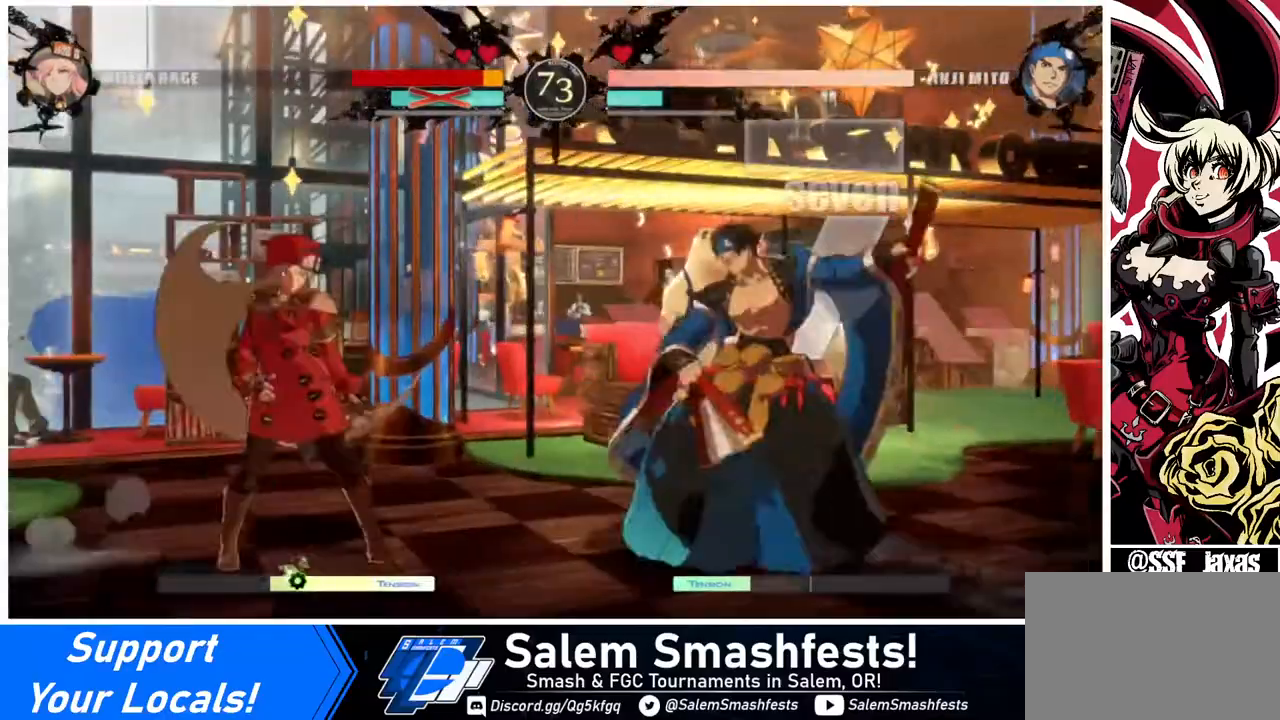
{"buttons": ["DPAD_LEFT"], "events": [[320, "DPAD_UP", "down"], [480, "DPAD_UP", "up"]]}
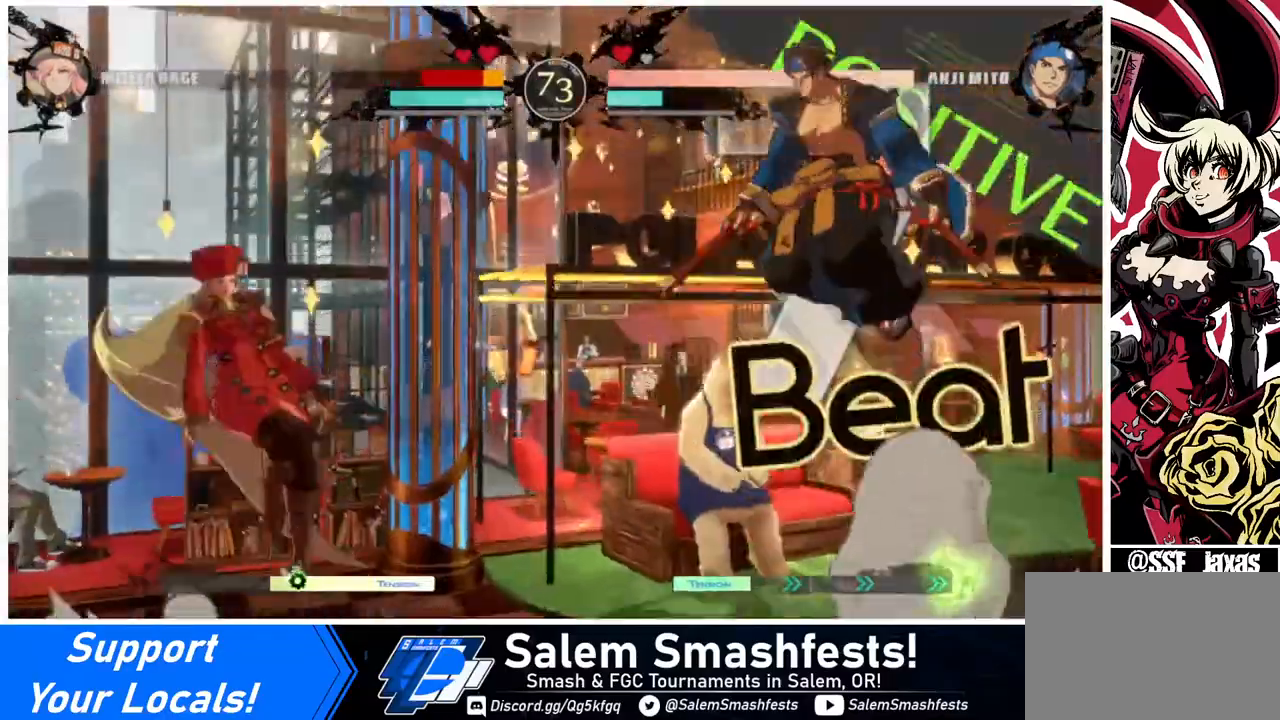
{"buttons": ["DPAD_LEFT"], "events": []}
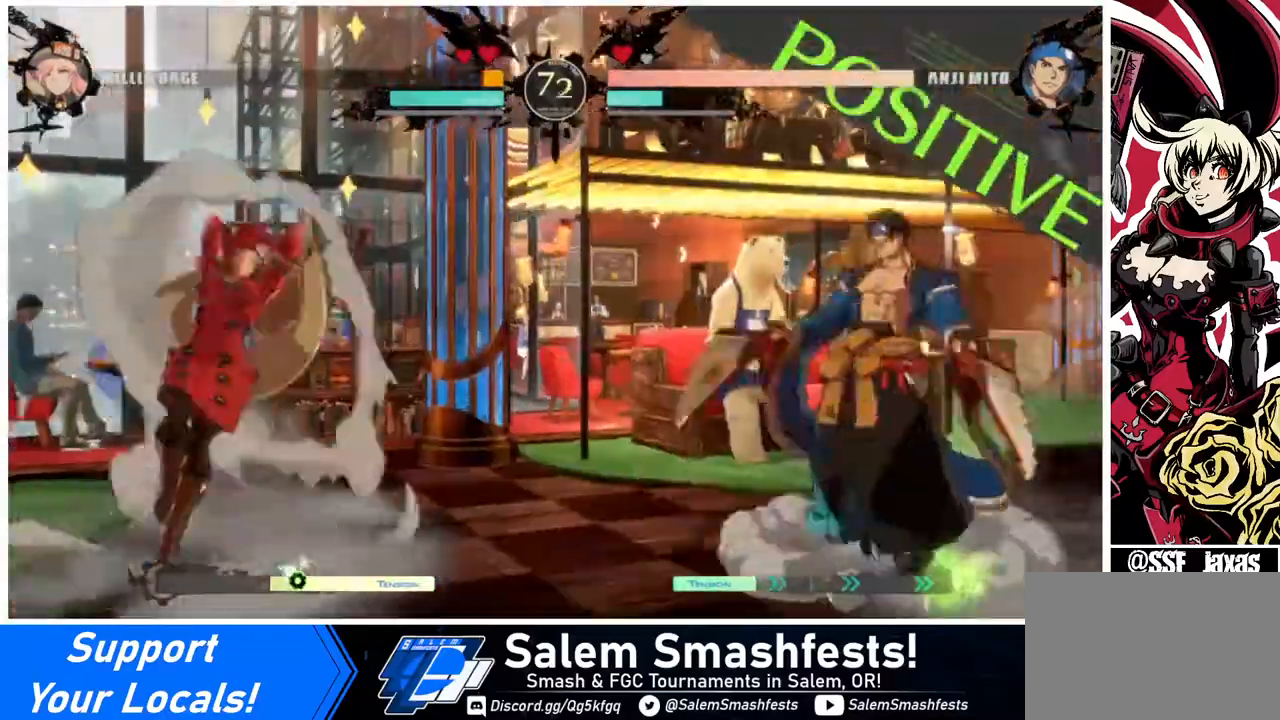
{"buttons": ["DPAD_LEFT"], "events": [[40, "DPAD_LEFT", "up"], [80, "DPAD_RIGHT", "down"], [280, "DPAD_RIGHT", "up"], [320, "DPAD_LEFT", "down"]]}
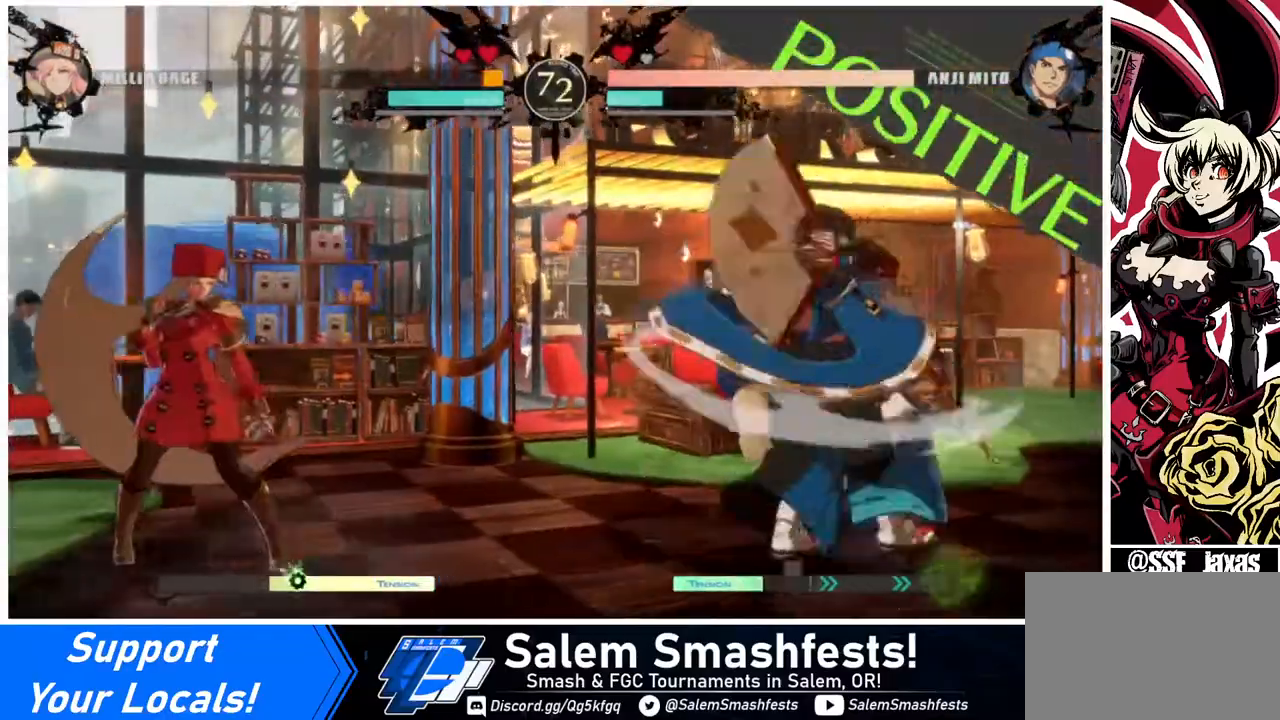
{"buttons": ["DPAD_RIGHT"], "events": [[320, "DPAD_LEFT", "up"], [320, "DPAD_RIGHT", "down"], [400, "DPAD_RIGHT", "up"], [440, "DPAD_RIGHT", "down"]]}
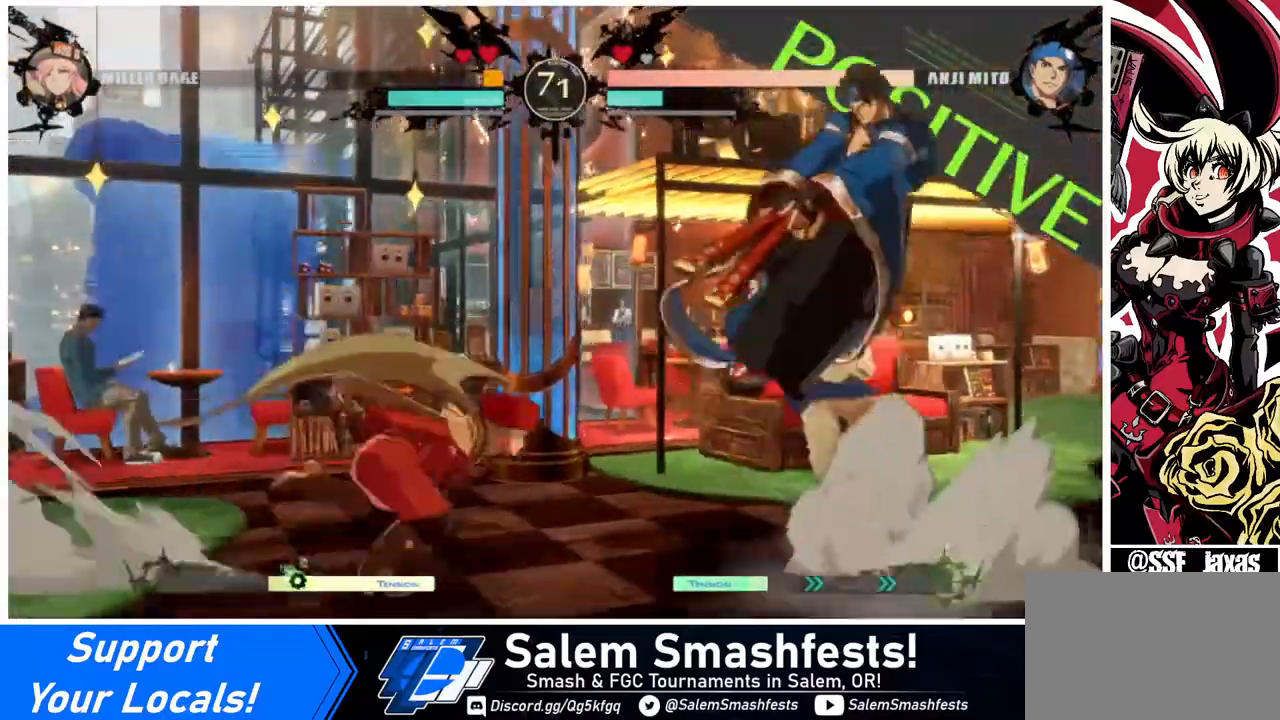
{"buttons": [], "events": [[360, "DPAD_RIGHT", "up"]]}
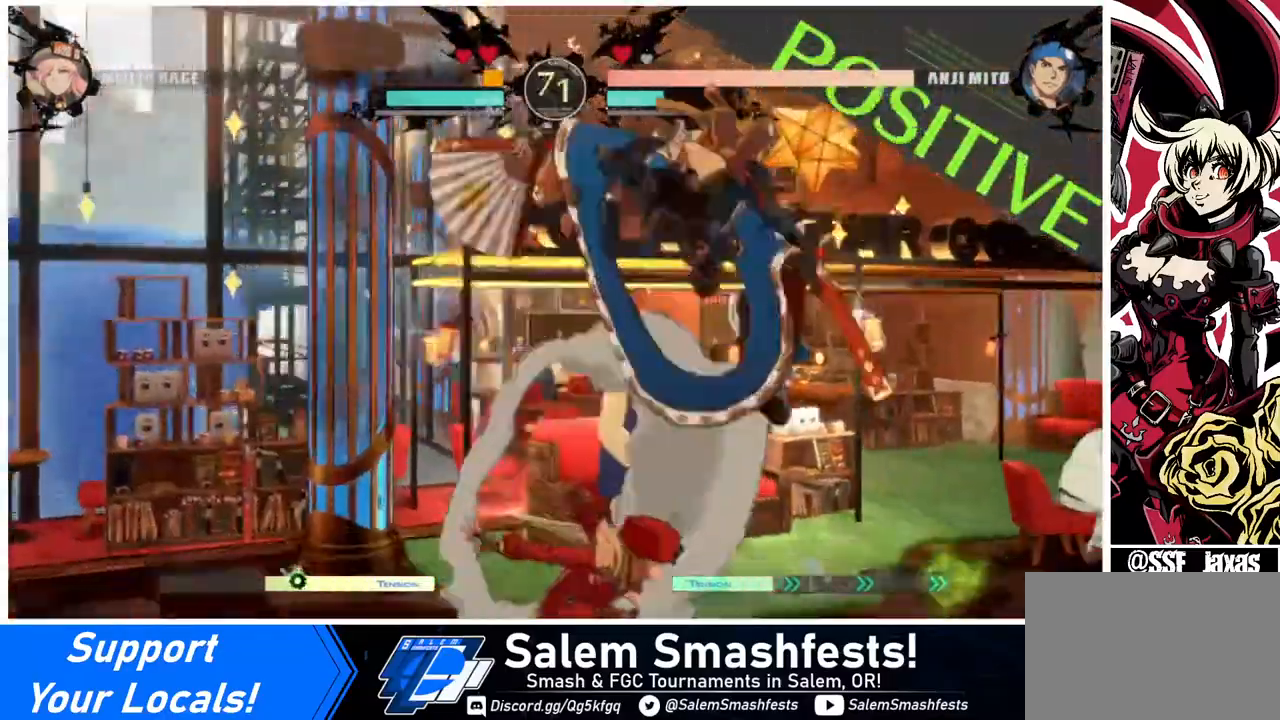
{"buttons": [], "events": [[80, "TRIANGLE", "down"], [200, "TRIANGLE", "up"]]}
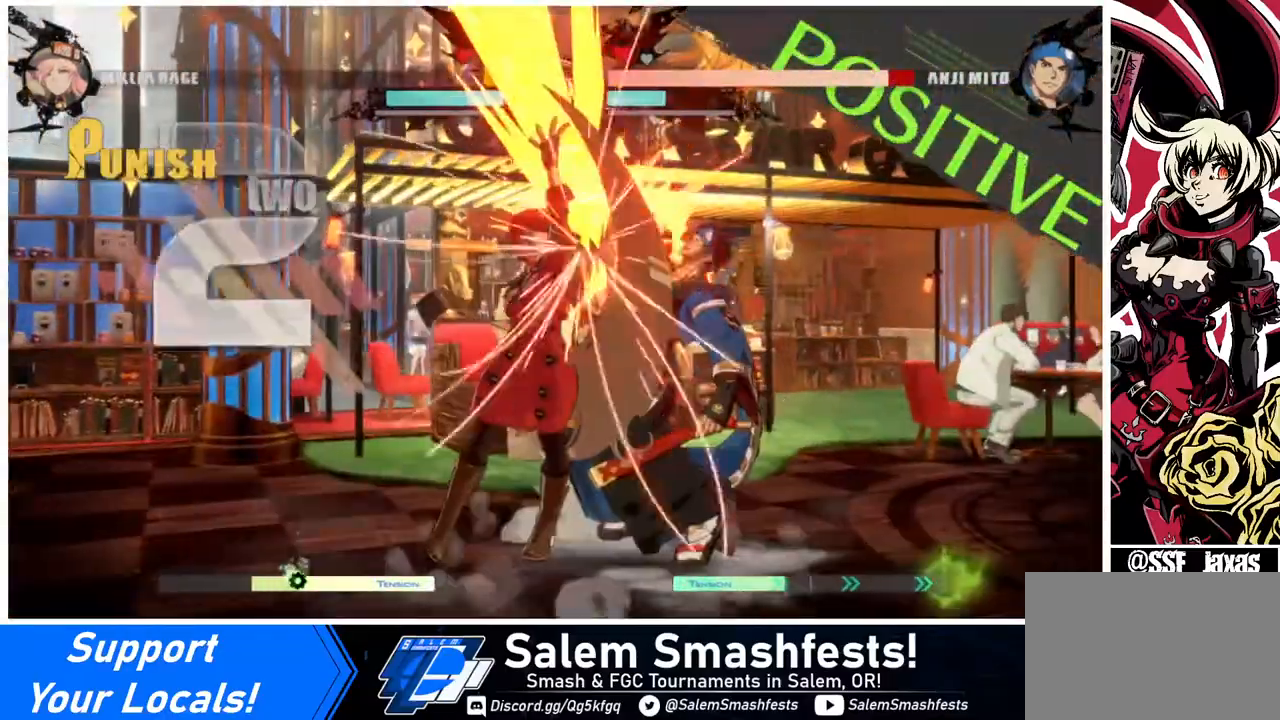
{"buttons": [], "events": [[80, "DPAD_RIGHT", "down"], [120, "R1", "down"], [280, "R1", "up"], [320, "DPAD_RIGHT", "up"]]}
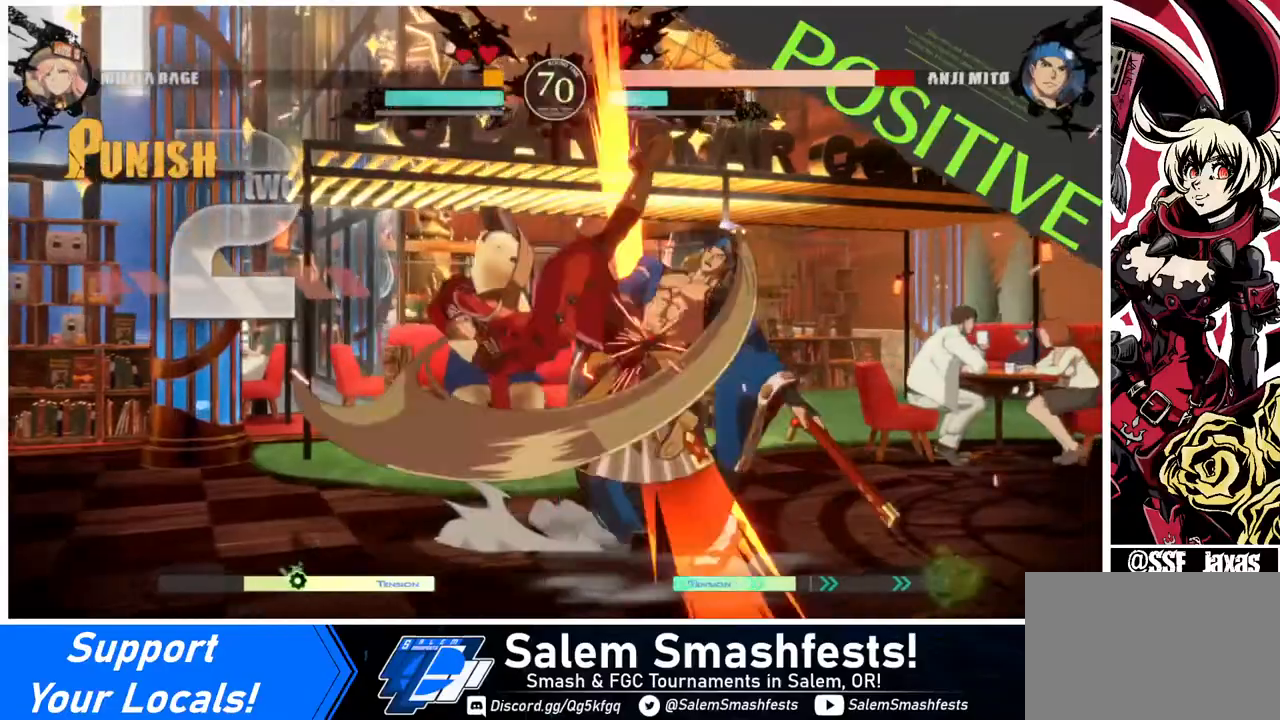
{"buttons": ["DPAD_DOWN", "DPAD_RIGHT"], "events": [[320, "DPAD_DOWN", "down"], [400, "DPAD_RIGHT", "down"], [440, "DPAD_DOWN", "up"], [440, "DPAD_RIGHT", "up"], [480, "DPAD_DOWN", "down"], [520, "DPAD_RIGHT", "down"]]}
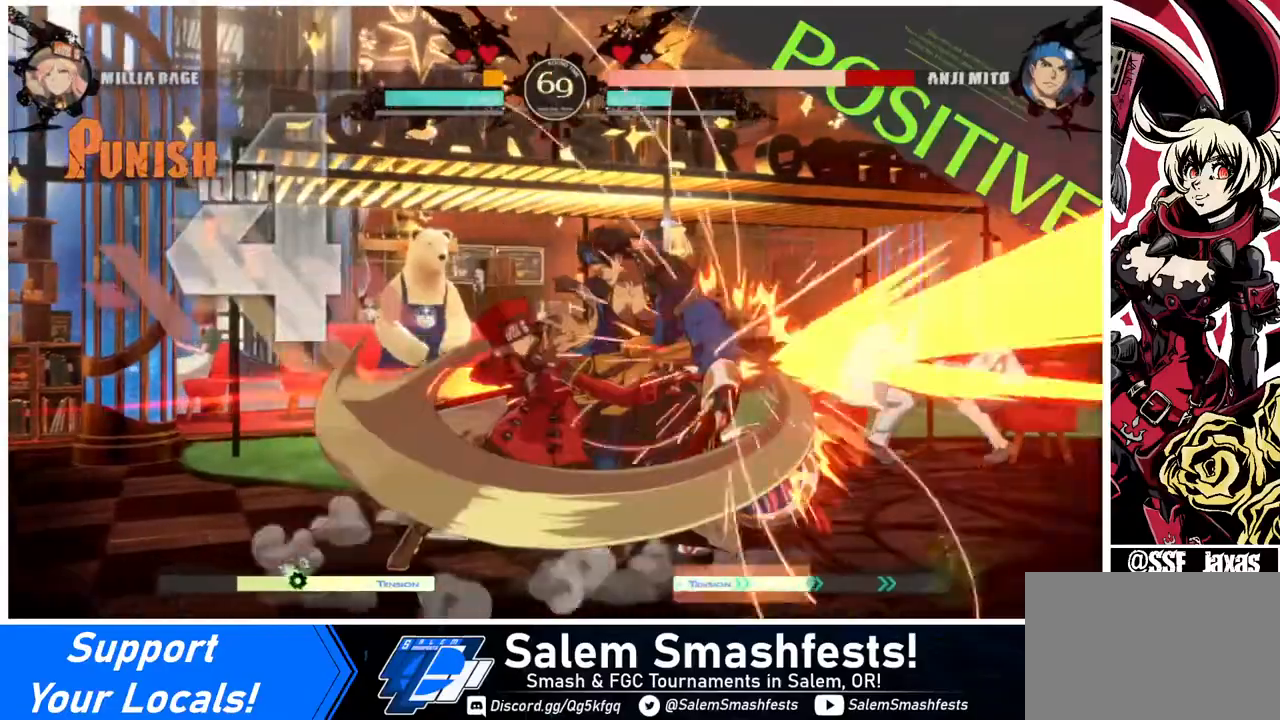
{"buttons": [], "events": [[80, "DPAD_DOWN", "up"], [120, "DPAD_RIGHT", "up"]]}
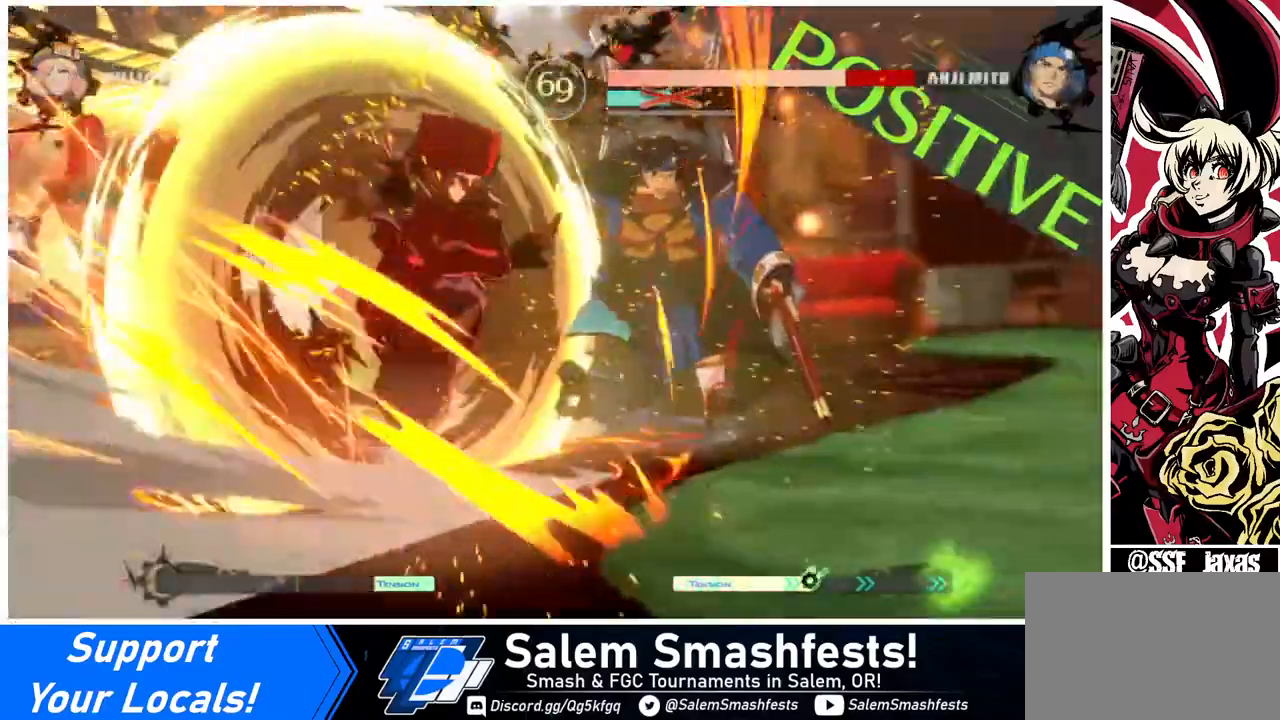
{"buttons": [], "events": []}
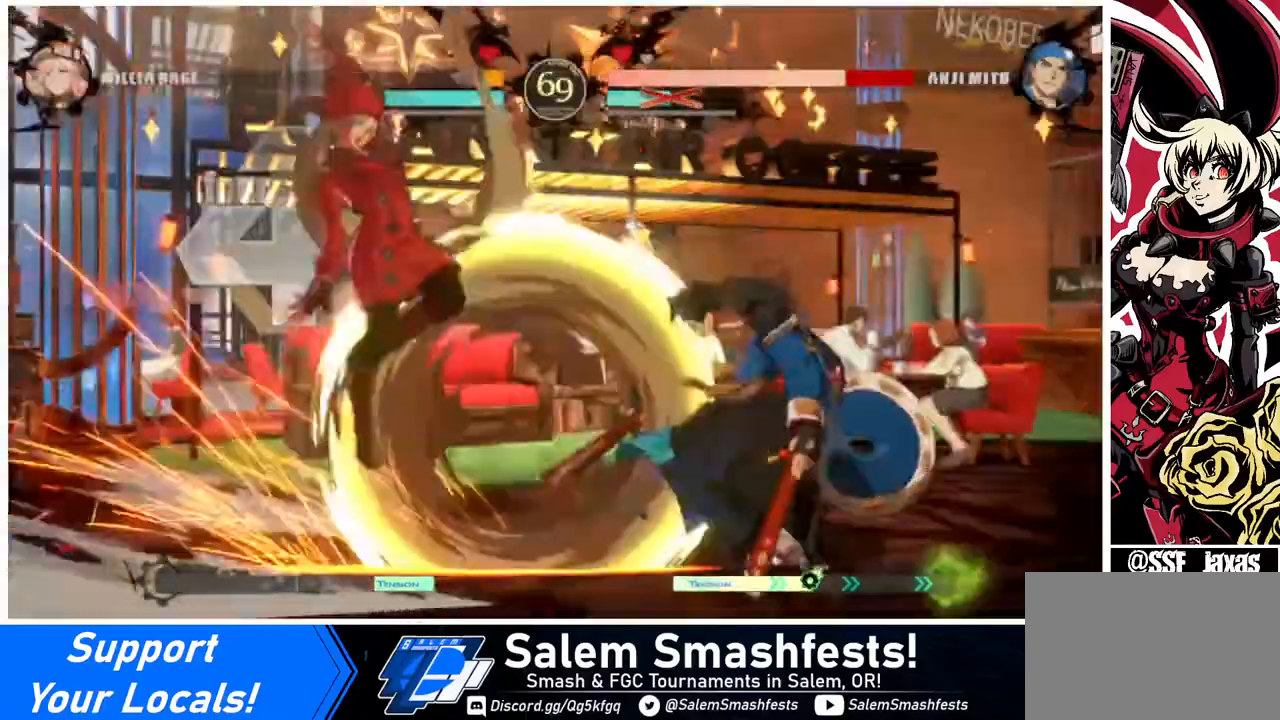
{"buttons": [], "events": []}
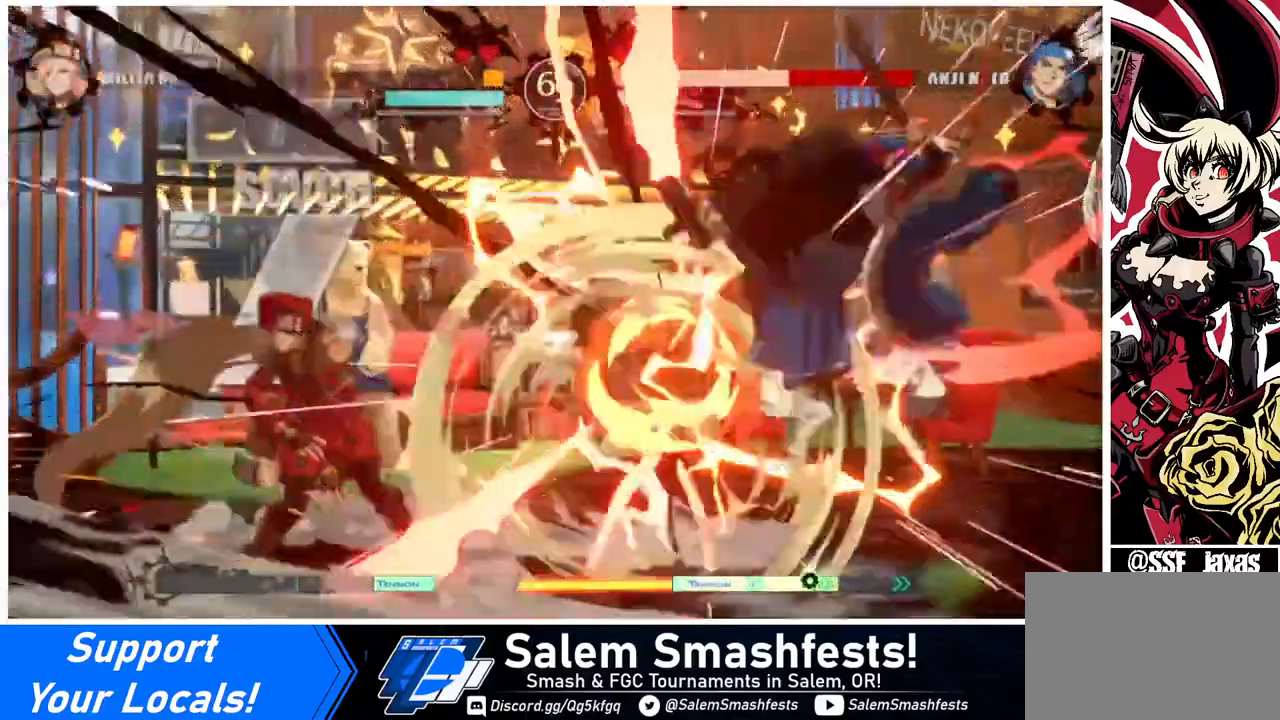
{"buttons": ["R1", "DPAD_DOWN"], "events": [[80, "DPAD_RIGHT", "down"], [120, "DPAD_RIGHT", "up"], [200, "DPAD_RIGHT", "down"], [280, "DPAD_DOWN", "down"], [320, "TRIANGLE", "down"], [400, "DPAD_RIGHT", "up"], [440, "TRIANGLE", "up"], [480, "R1", "down"]]}
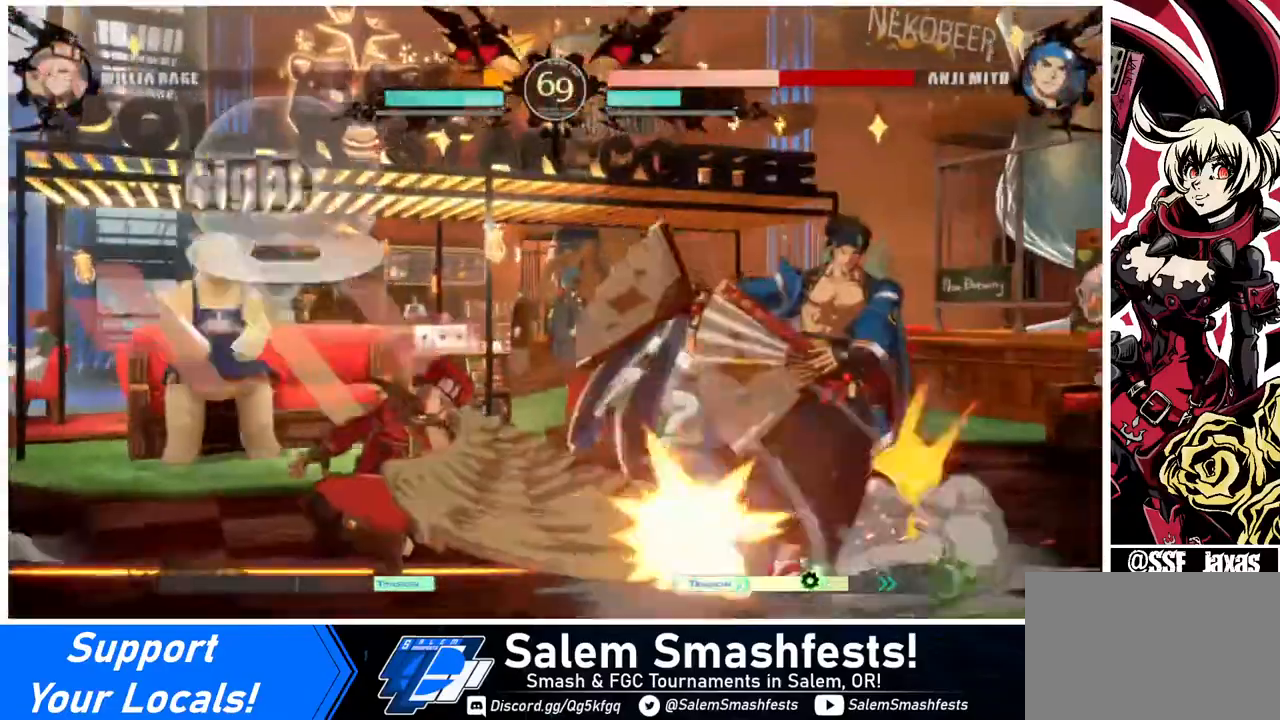
{"buttons": [], "events": [[240, "R1", "up"], [280, "DPAD_DOWN", "up"]]}
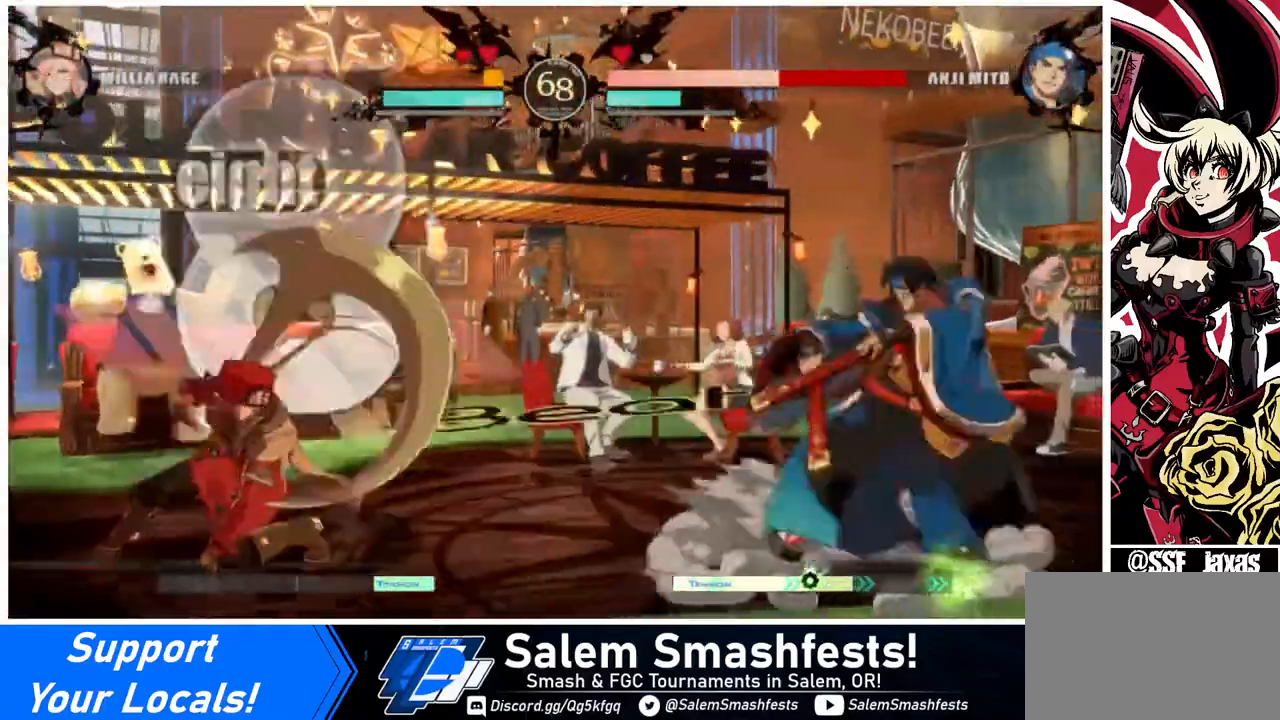
{"buttons": ["DPAD_RIGHT"], "events": [[400, "DPAD_RIGHT", "down"], [440, "DPAD_RIGHT", "up"], [520, "DPAD_RIGHT", "down"]]}
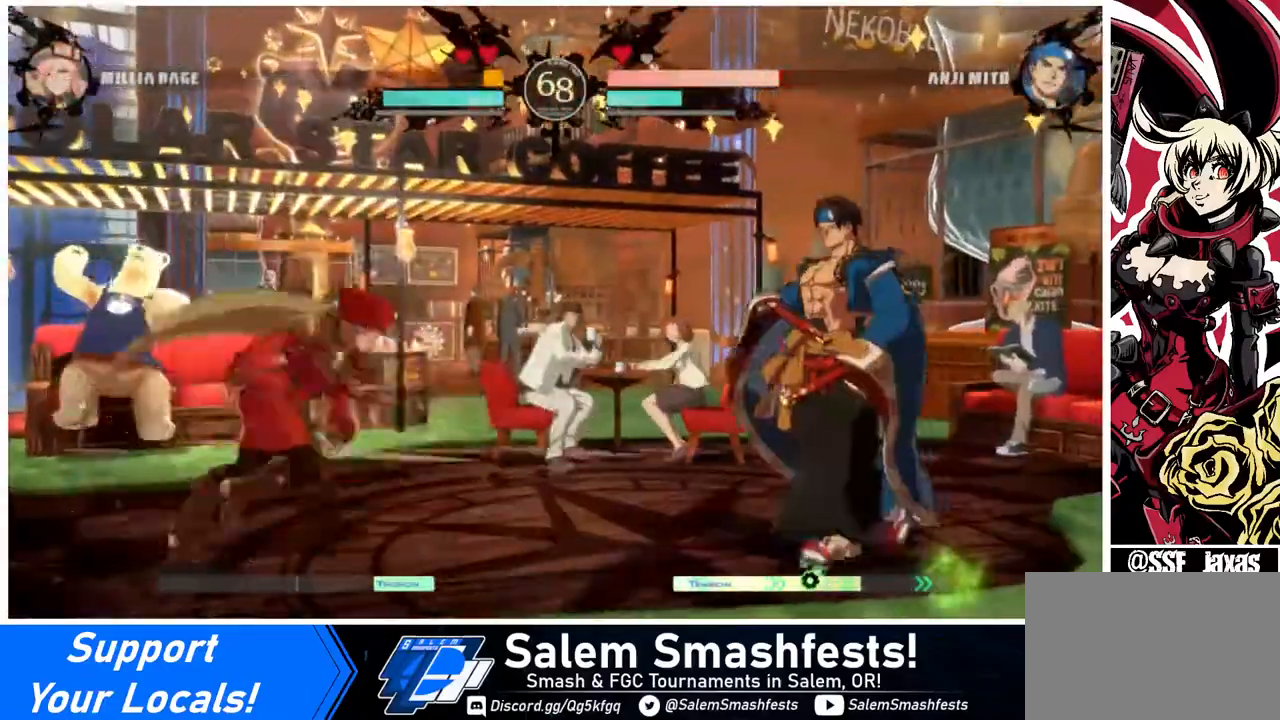
{"buttons": ["DPAD_LEFT"], "events": [[120, "DPAD_RIGHT", "up"], [160, "DPAD_LEFT", "down"], [160, "DPAD_UP", "down"], [320, "DPAD_UP", "up"]]}
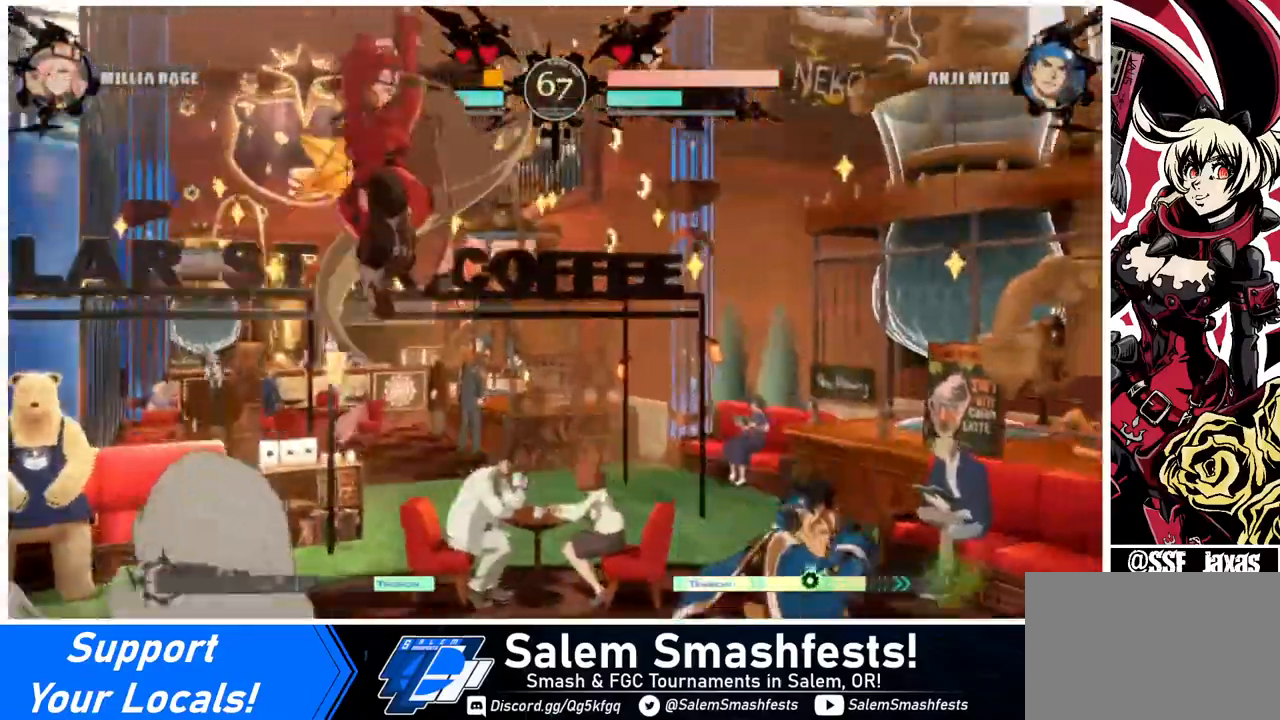
{"buttons": ["DPAD_LEFT"], "events": [[240, "L1", "down"], [320, "L1", "up"]]}